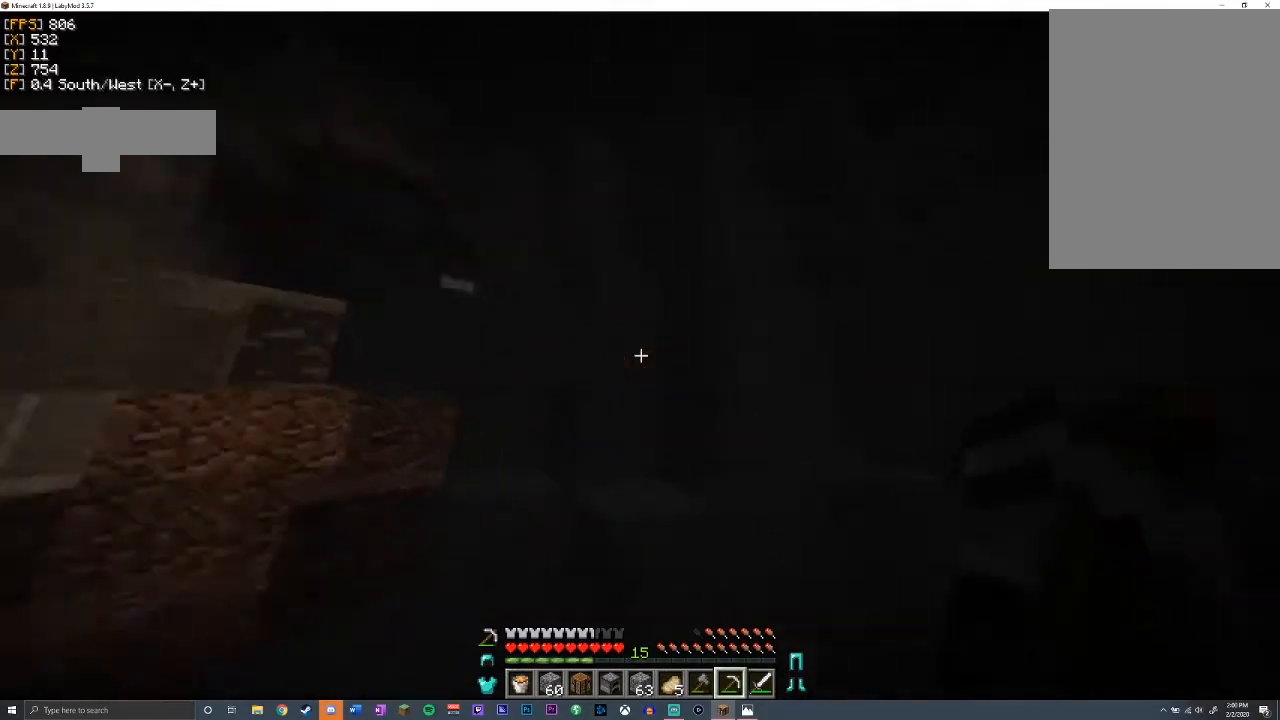
Gameplay with keyboard and mouse; each line is a JSON object with the keys and mouse buttons held at the frame after it. "events" lists presses ("down") and releases ("up") of "a", "d", "s", "shift", "space", "w", "mouse_left" and "mouse_right" between this image and that frame as [ms after this image, input, new state], when the widget could be followed in between. "mouse_left", "mouse_right" = the "left", "right" buttons of the "mouse" list. No other keys are recorded. Fast repeated clicks can show as one long hold. Mouse movement is not recorded.
{"keys": [], "mouse": [], "events": [[133, "w", "up"], [233, "space", "up"], [400, "a", "up"]]}
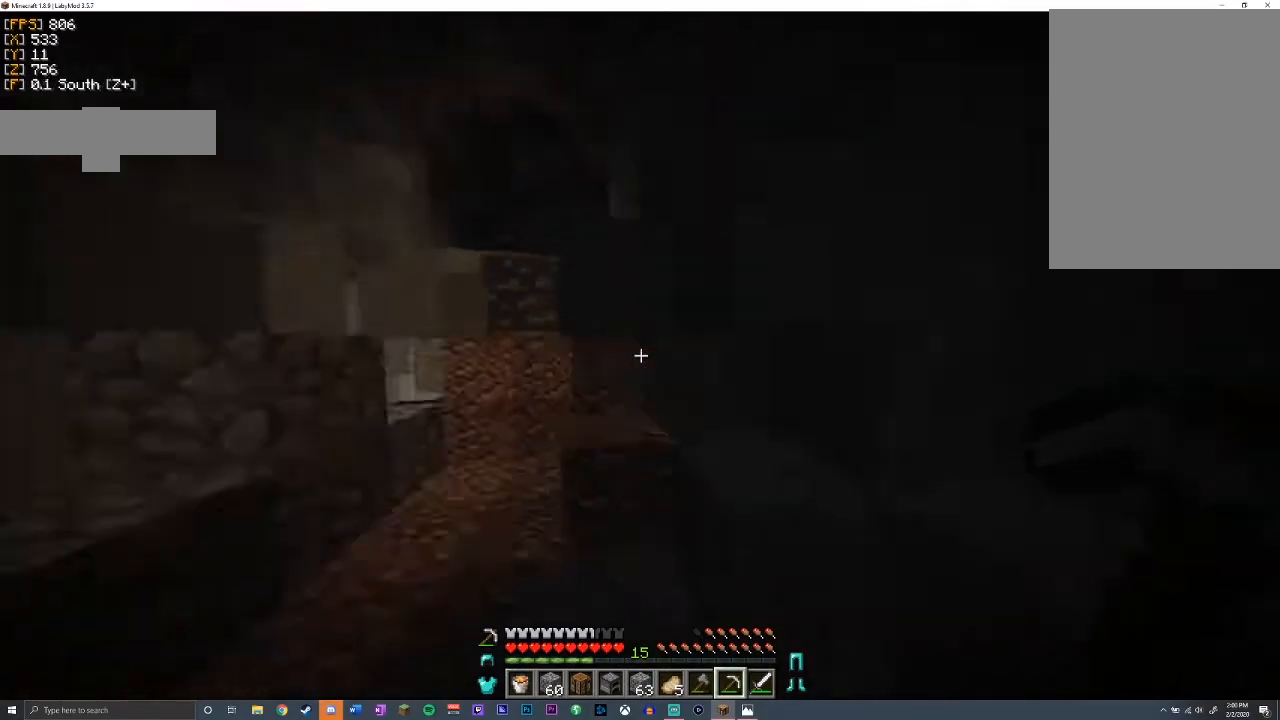
{"keys": ["w"], "mouse": [], "events": [[167, "w", "down"], [217, "a", "down"], [417, "a", "up"]]}
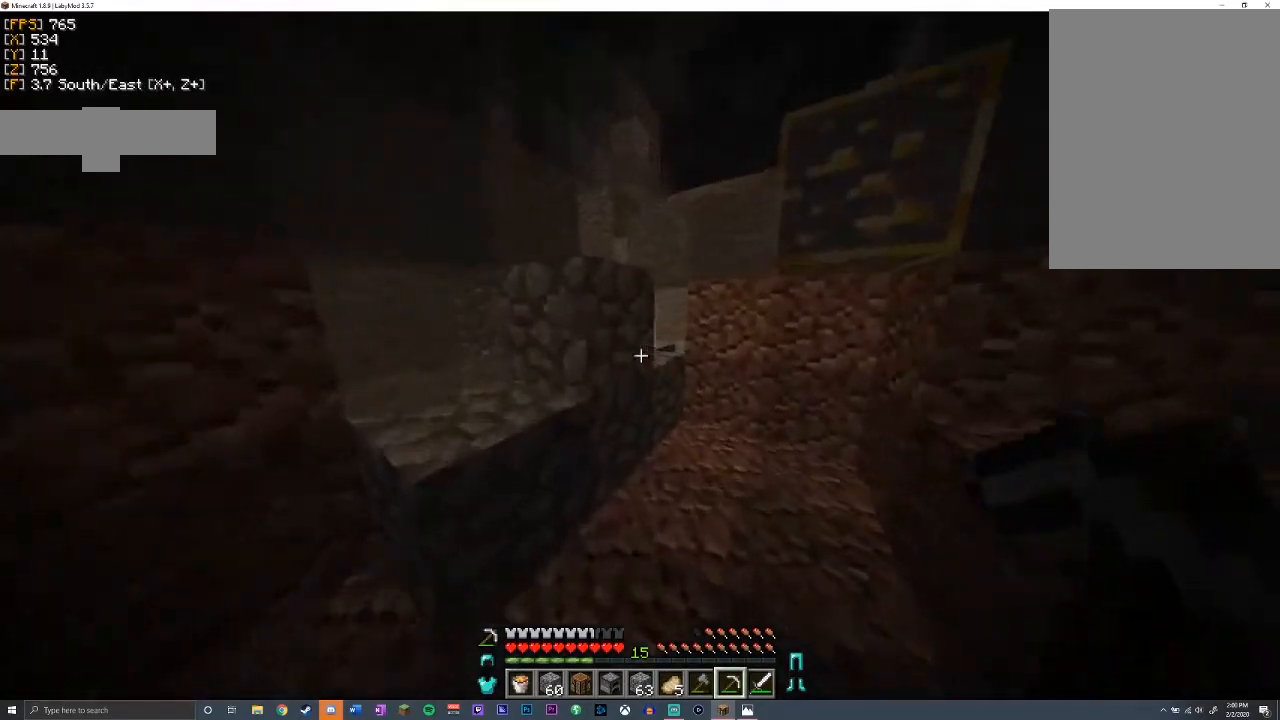
{"keys": [], "mouse": ["left"], "events": [[50, "d", "down"], [150, "d", "up"], [167, "w", "up"], [267, "mouse_left", "down"]]}
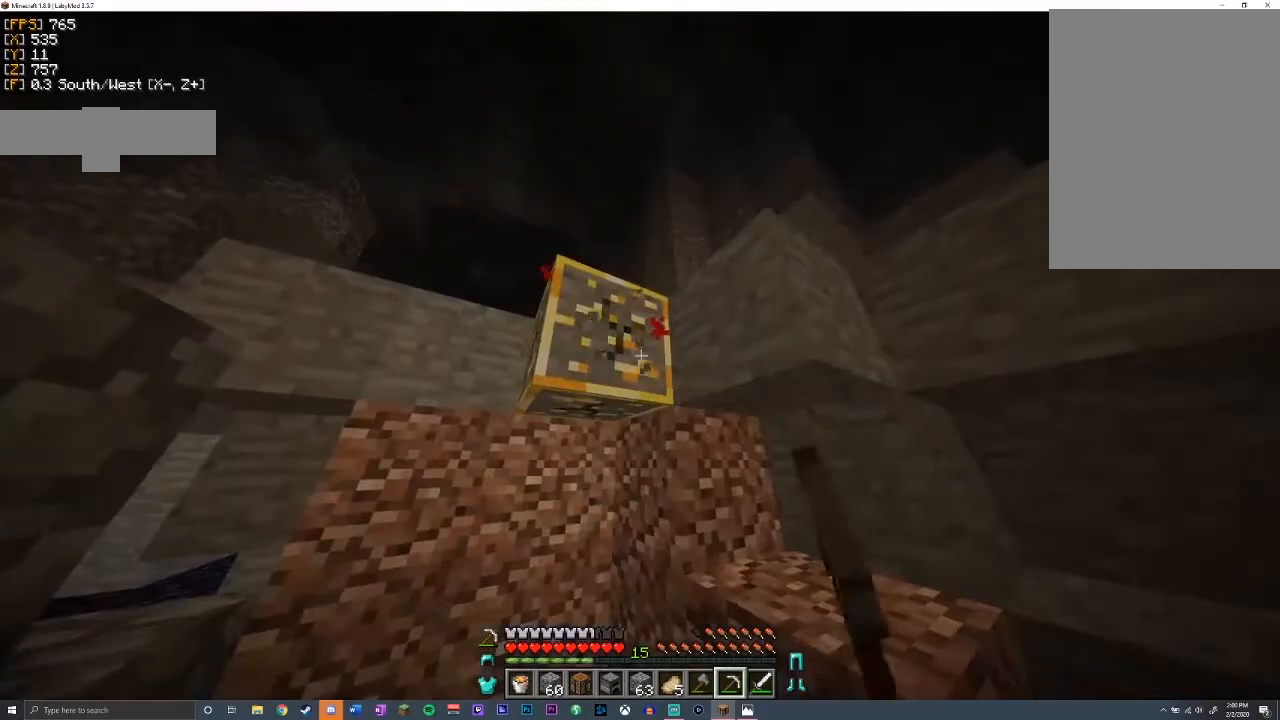
{"keys": [], "mouse": ["left"], "events": []}
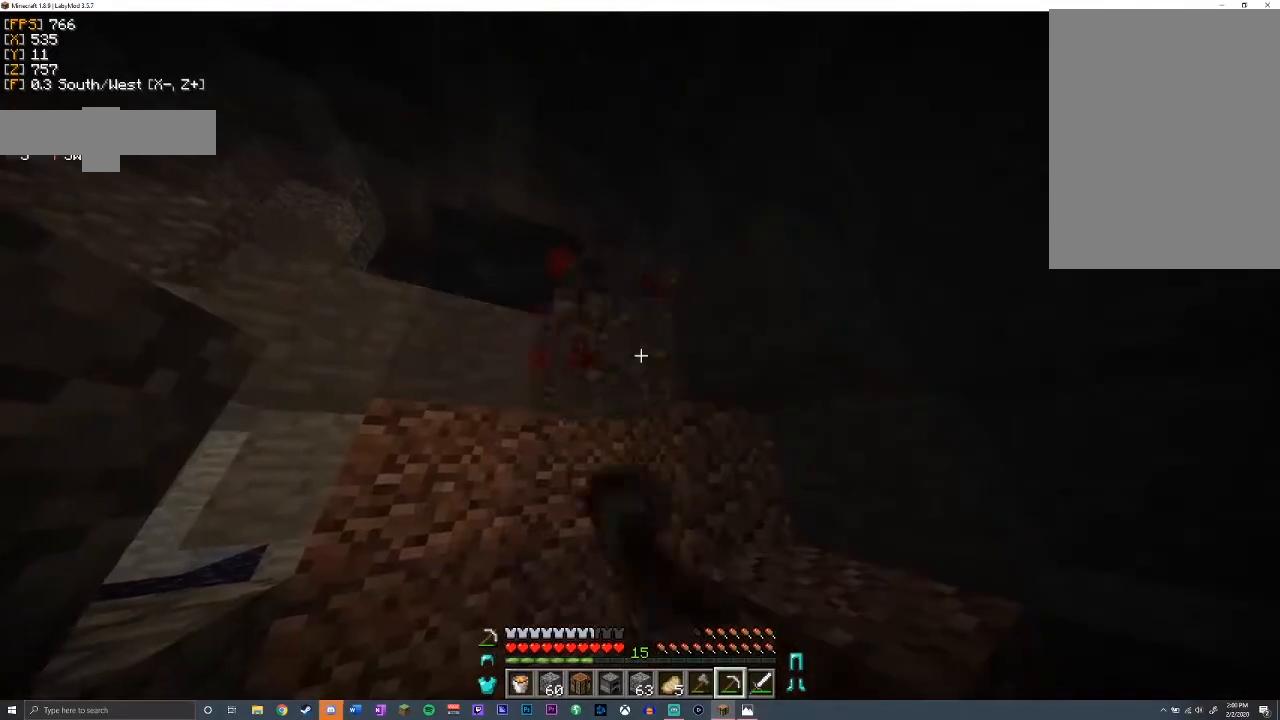
{"keys": ["w"], "mouse": [], "events": [[217, "mouse_left", "up"], [283, "w", "down"]]}
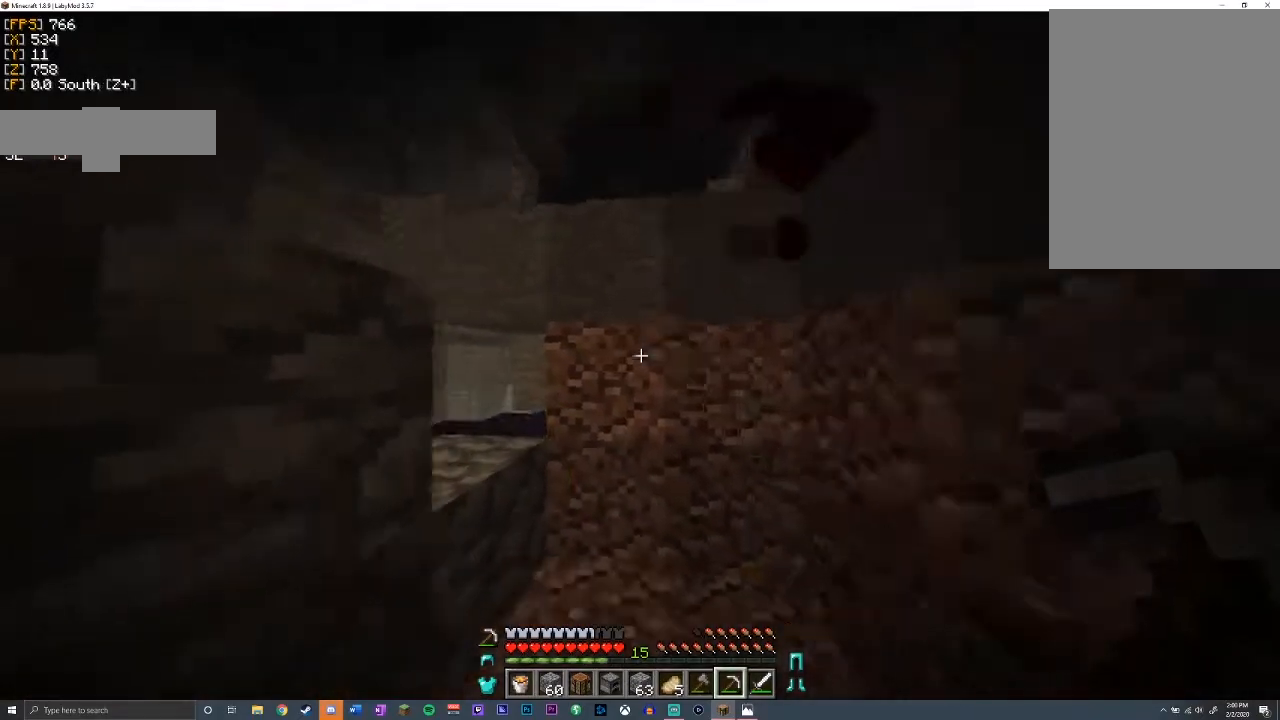
{"keys": ["a", "shift", "space", "w"], "mouse": [], "events": [[383, "space", "down"], [400, "a", "down"], [483, "shift", "down"]]}
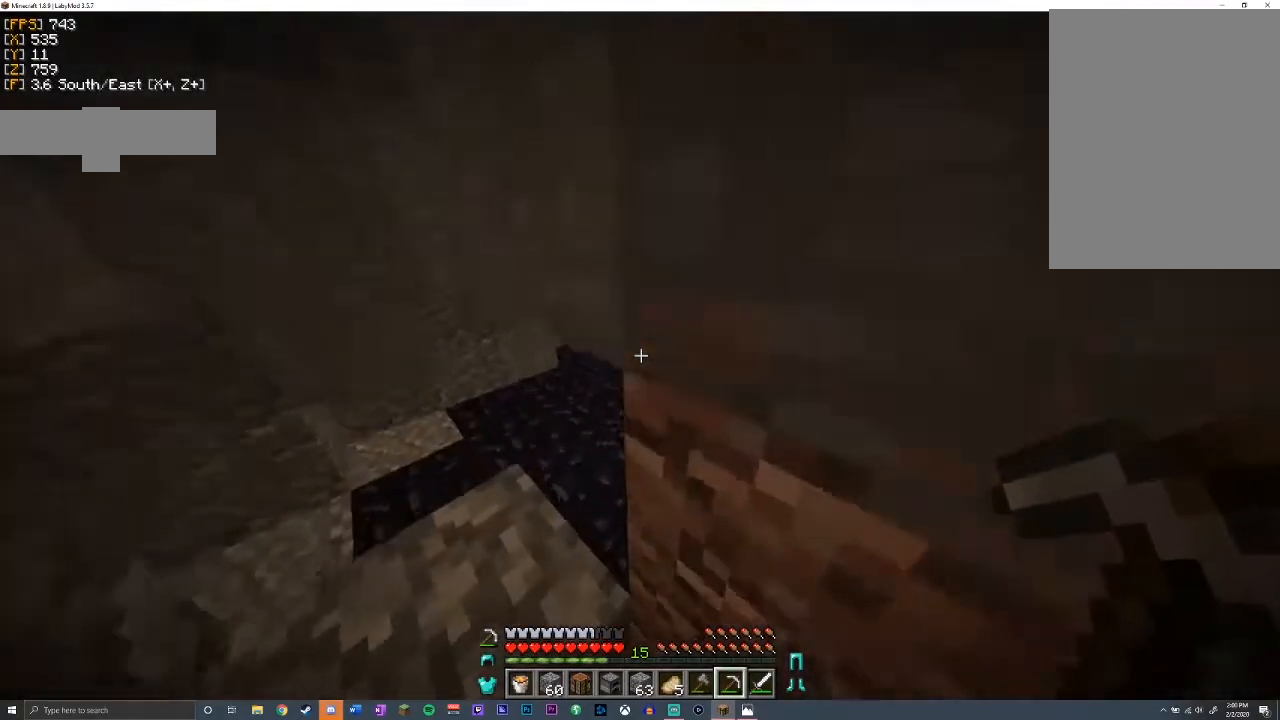
{"keys": ["a", "w"], "mouse": [], "events": [[50, "space", "up"], [283, "shift", "up"]]}
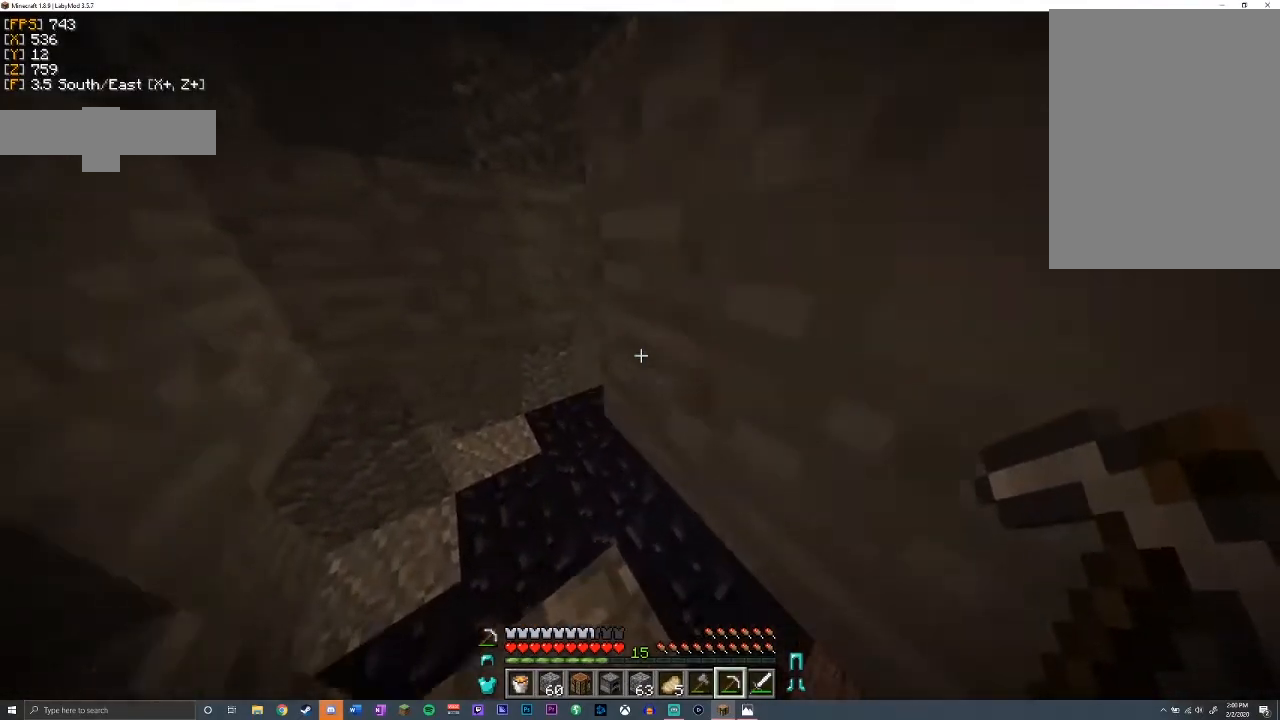
{"keys": ["w"], "mouse": [], "events": [[483, "a", "up"]]}
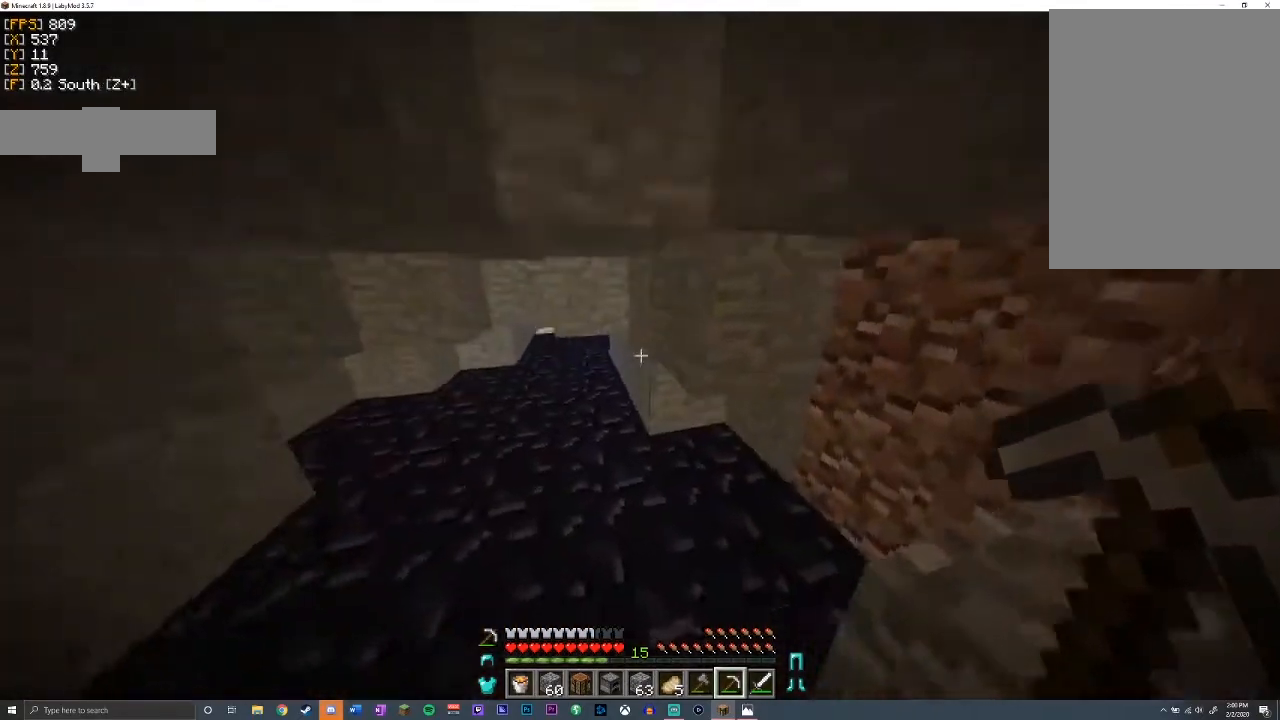
{"keys": ["a", "w"], "mouse": ["left"], "events": [[117, "a", "down"], [483, "mouse_left", "down"]]}
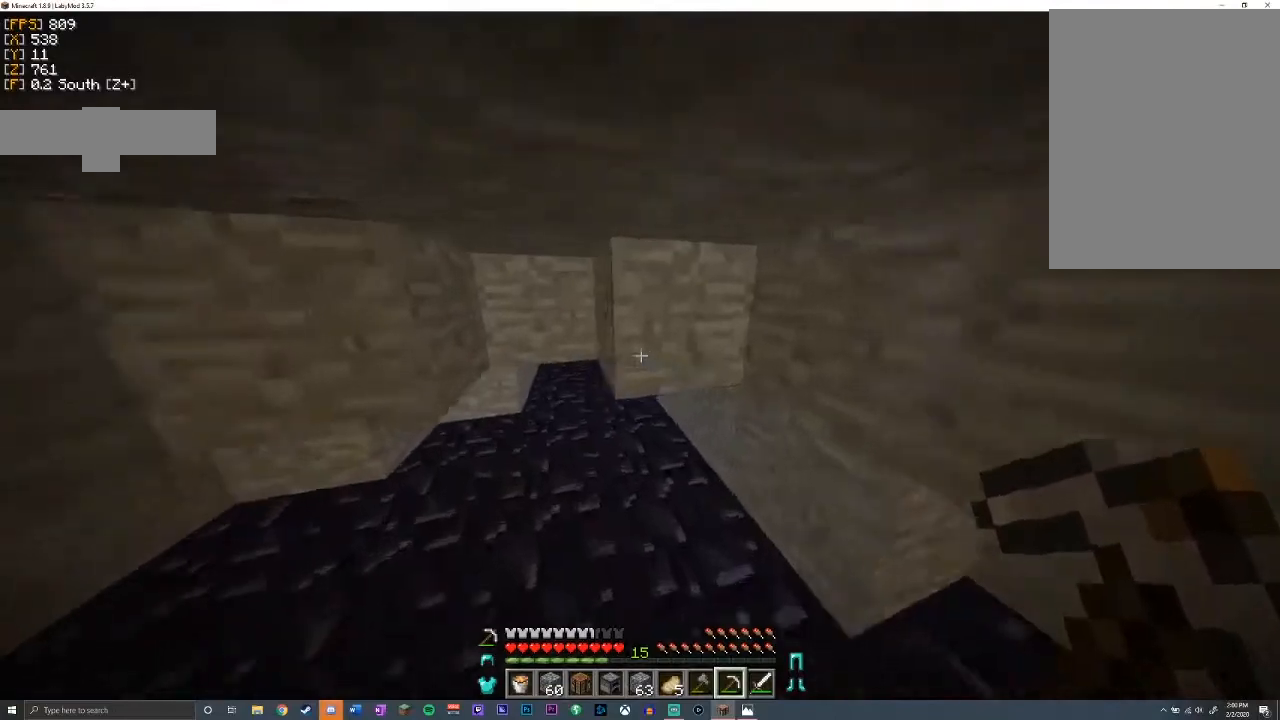
{"keys": ["d", "shift", "w"], "mouse": ["left"], "events": [[17, "a", "up"], [50, "w", "up"], [267, "d", "down"], [300, "w", "down"], [383, "shift", "down"]]}
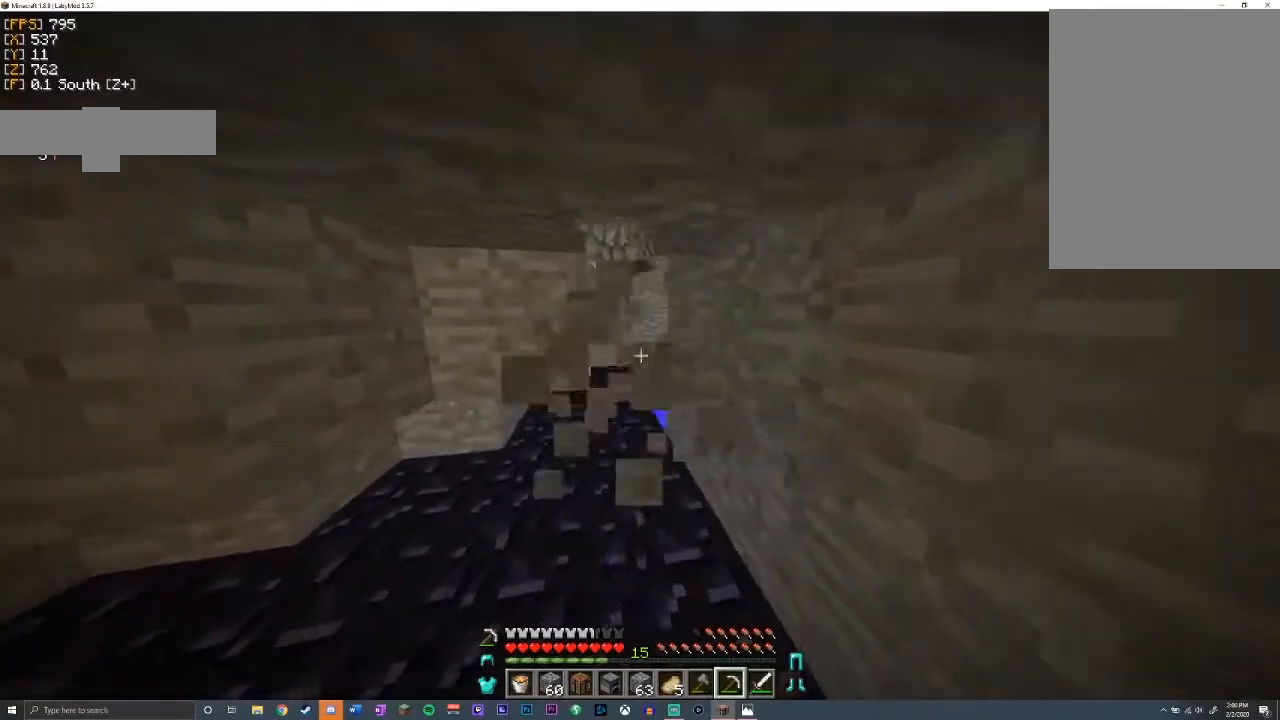
{"keys": ["shift", "w"], "mouse": [], "events": [[33, "d", "up"], [283, "d", "down"], [383, "d", "up"], [450, "mouse_left", "up"]]}
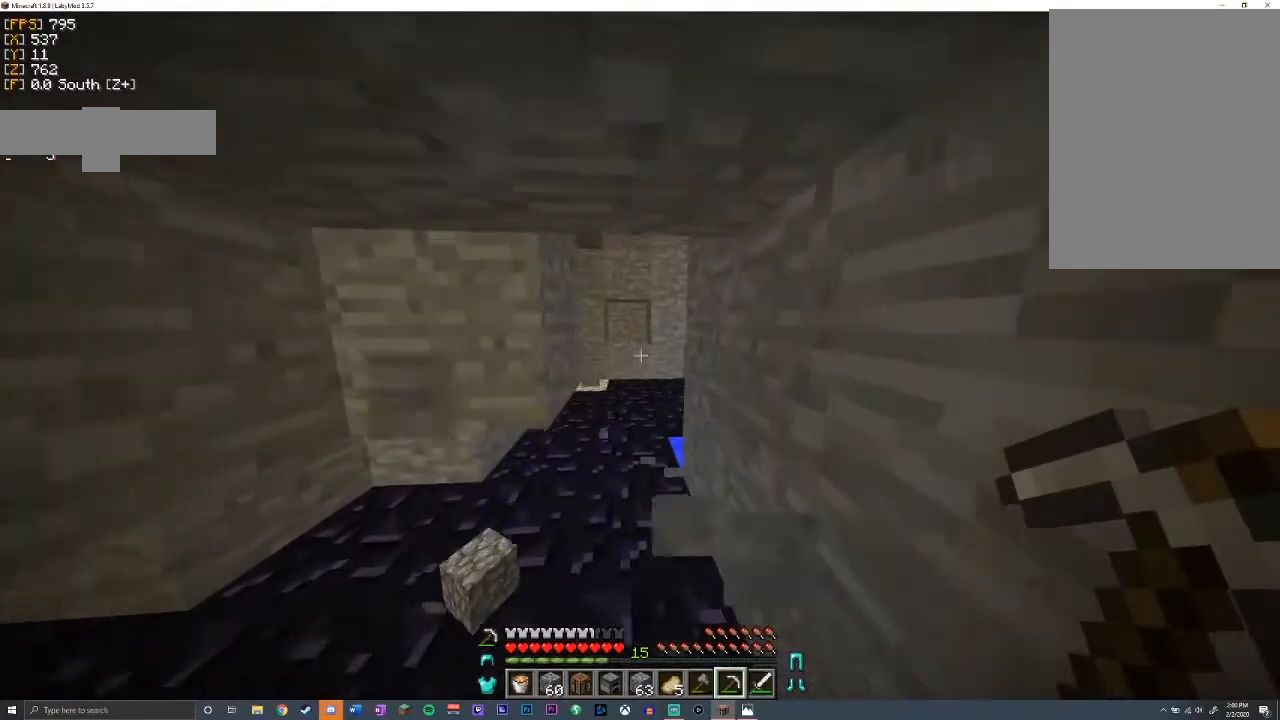
{"keys": ["w"], "mouse": [], "events": [[50, "shift", "up"]]}
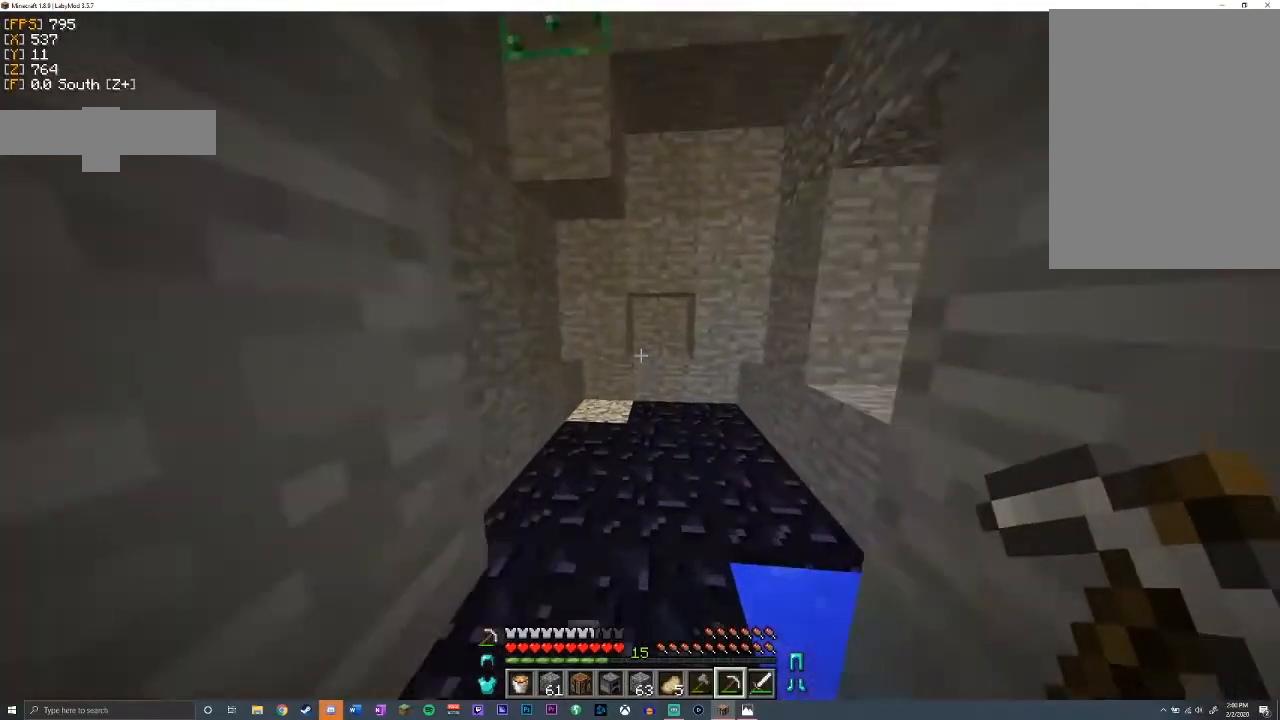
{"keys": ["a", "shift"], "mouse": [], "events": [[50, "a", "down"], [217, "shift", "down"], [417, "w", "up"]]}
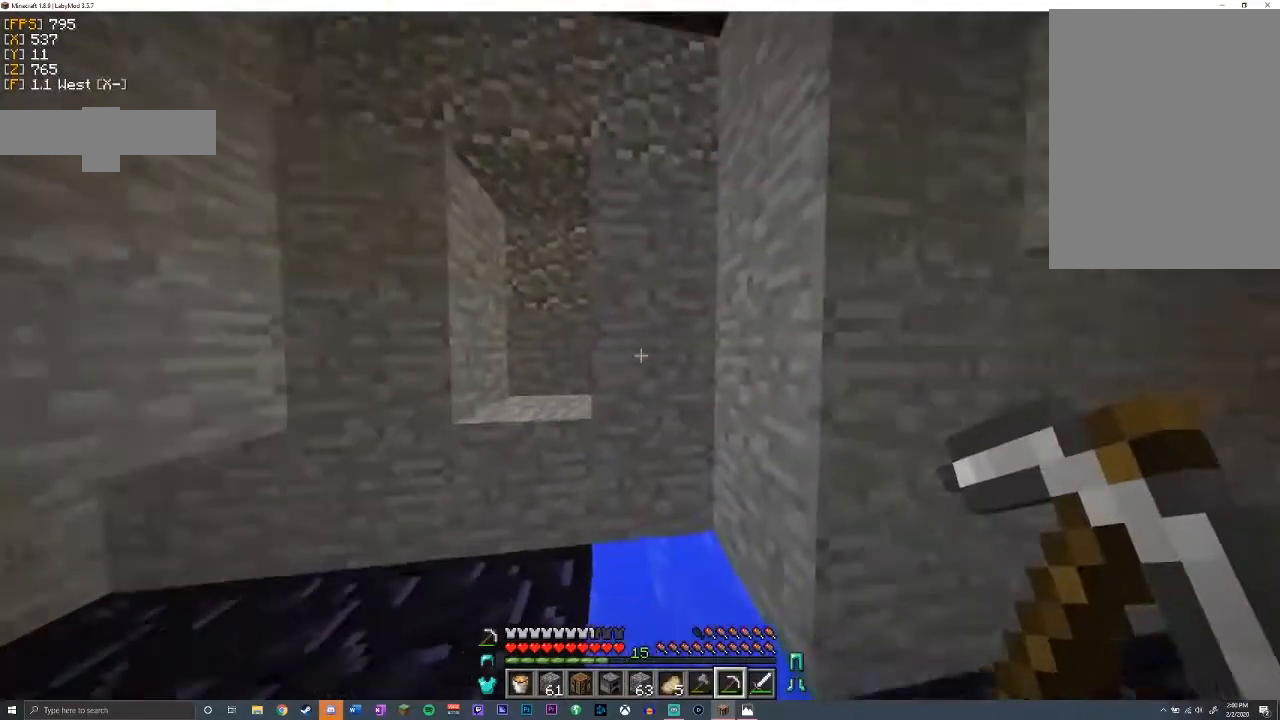
{"keys": ["s", "shift"], "mouse": [], "events": [[183, "s", "down"], [367, "a", "up"]]}
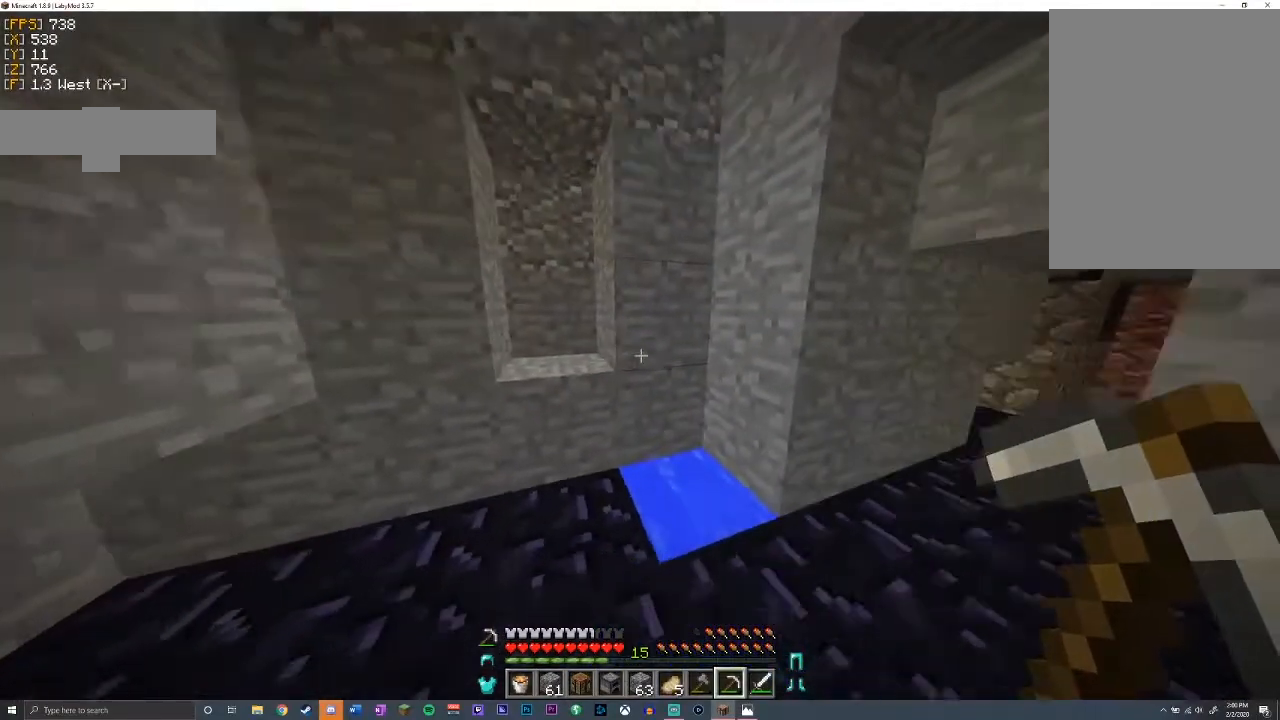
{"keys": ["shift"], "mouse": ["left"], "events": [[17, "mouse_left", "down"], [50, "s", "up"]]}
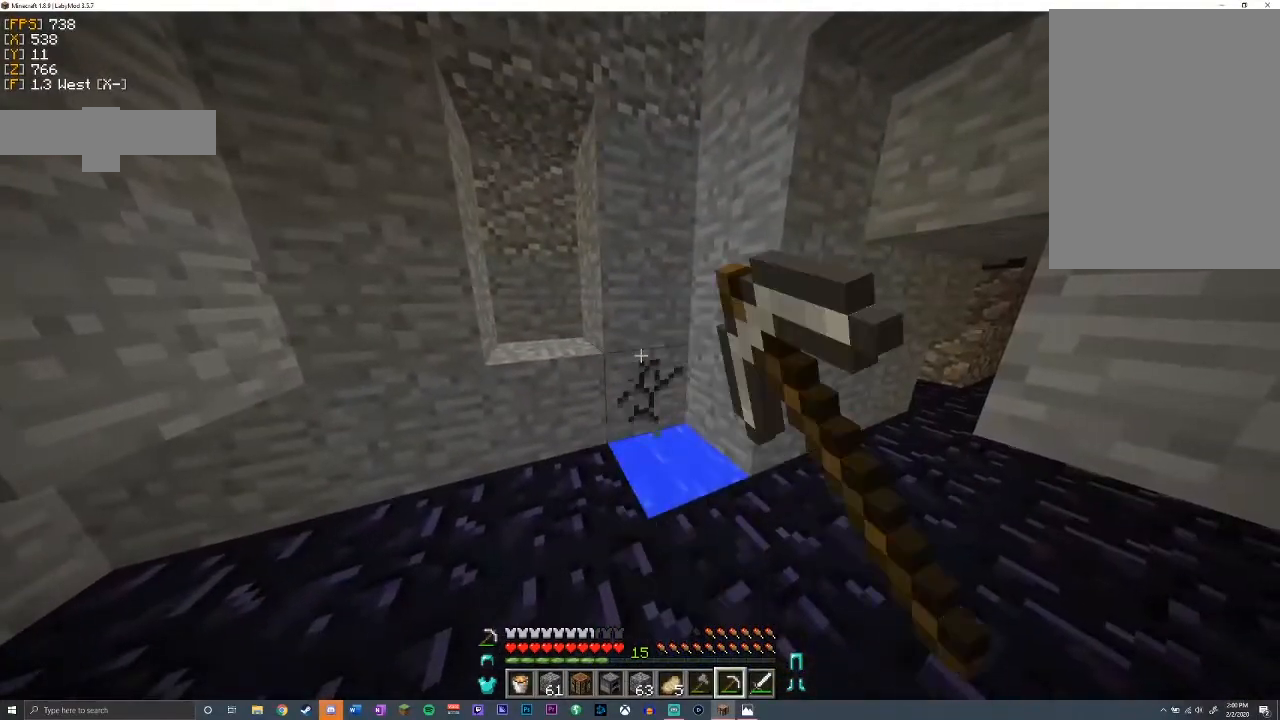
{"keys": ["d", "shift", "w"], "mouse": ["left"], "events": [[200, "w", "down"], [300, "d", "down"]]}
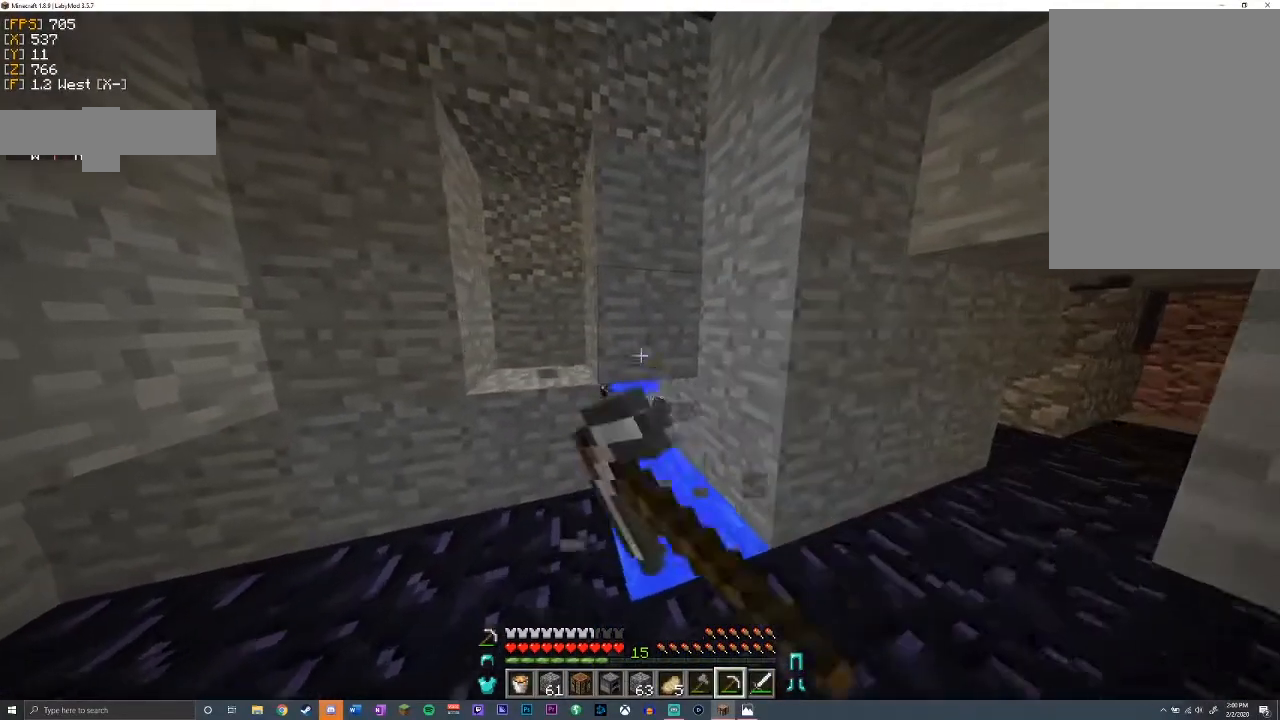
{"keys": ["d", "shift"], "mouse": ["left"], "events": [[33, "d", "up"], [183, "w", "up"], [433, "d", "down"]]}
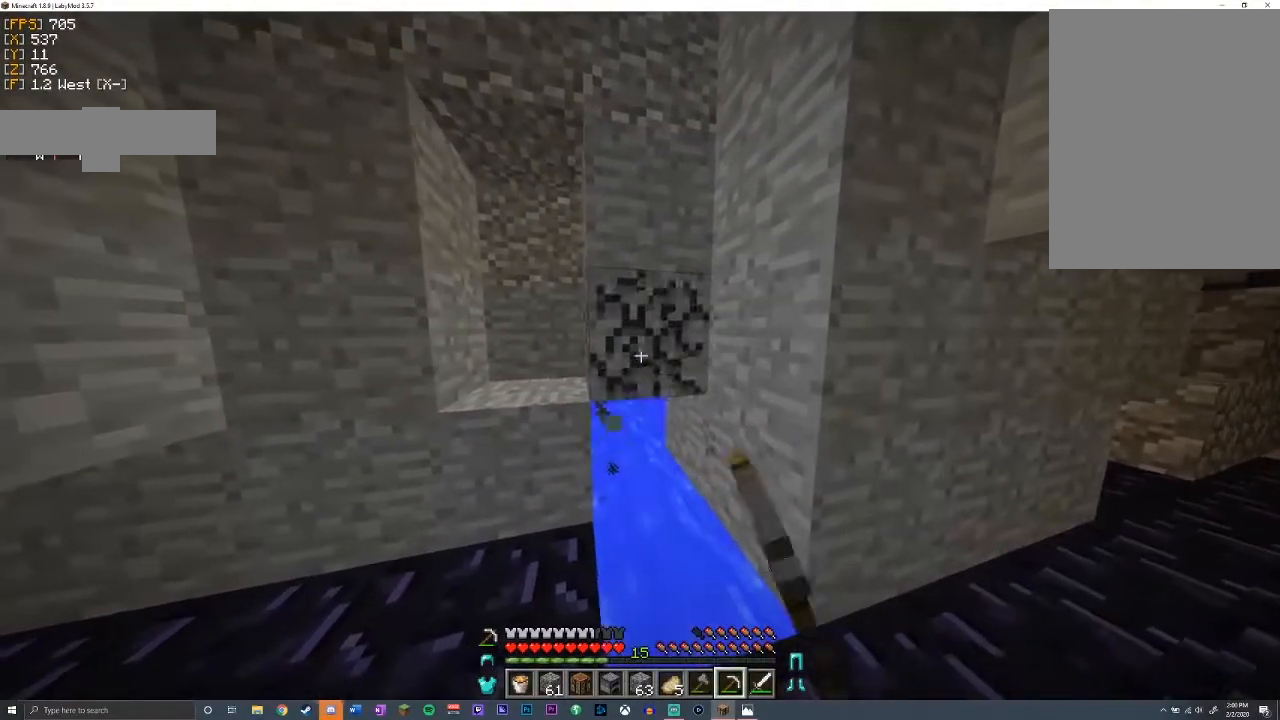
{"keys": ["s", "shift"], "mouse": ["left"], "events": [[83, "d", "up"], [217, "s", "down"]]}
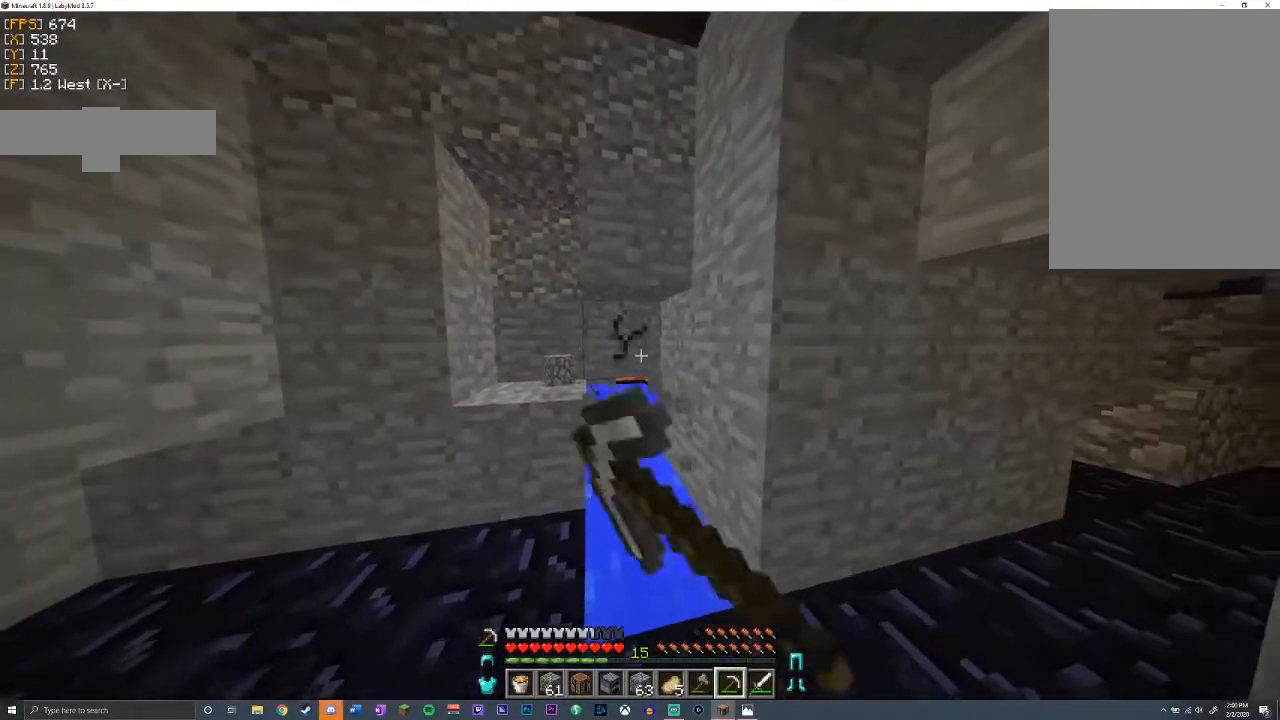
{"keys": ["a", "shift", "w"], "mouse": ["left"], "events": [[67, "s", "up"], [283, "w", "down"], [400, "a", "down"]]}
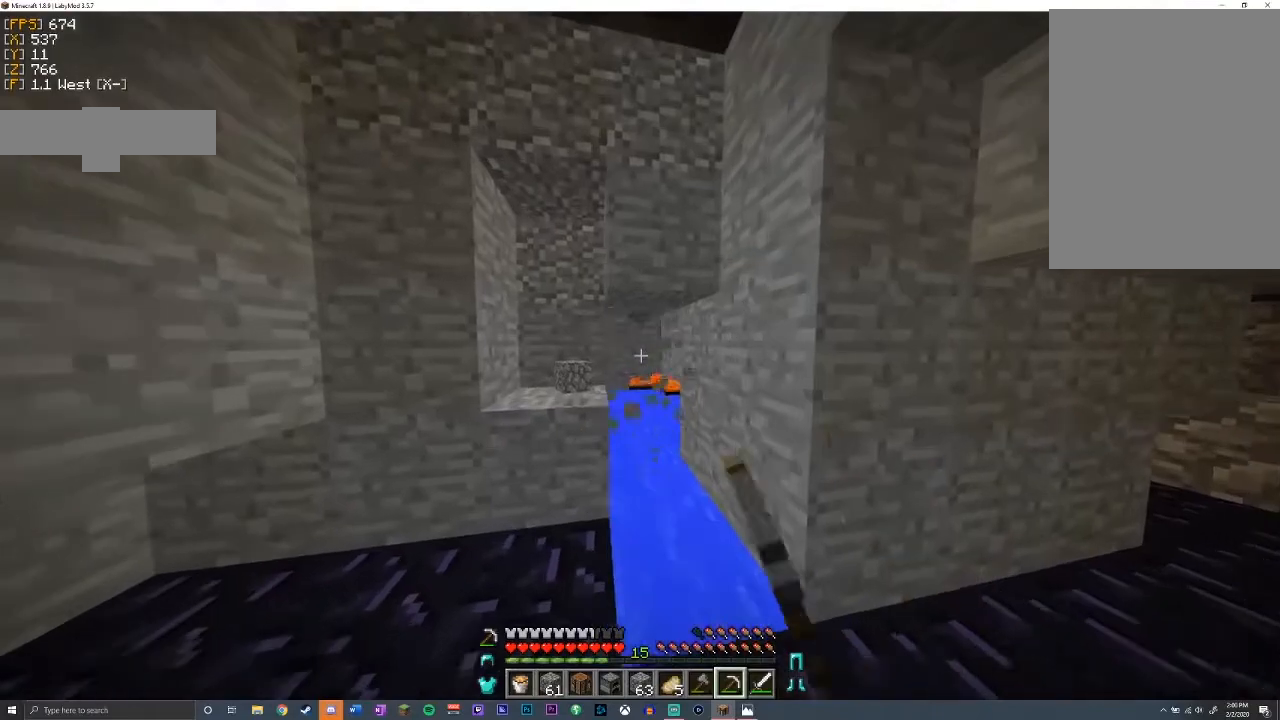
{"keys": ["shift"], "mouse": ["left"], "events": [[200, "a", "up"], [333, "w", "up"]]}
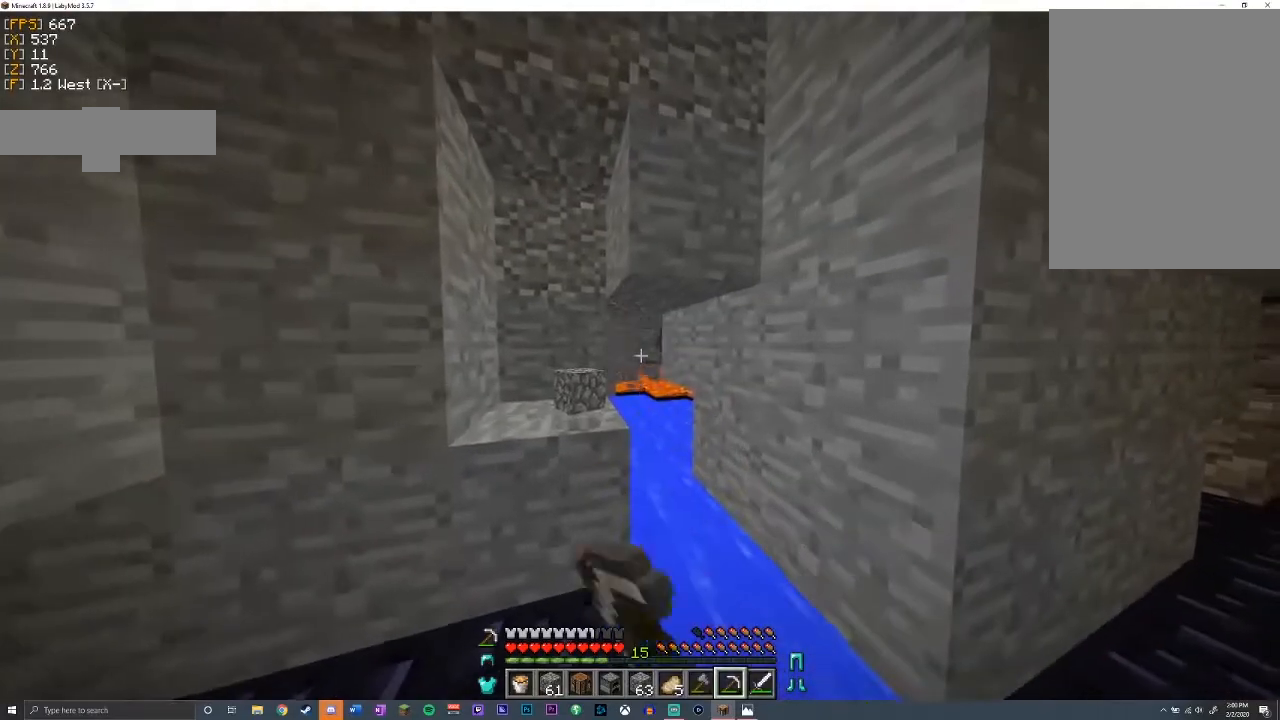
{"keys": ["shift"], "mouse": ["left"], "events": [[83, "a", "down"], [83, "w", "down"], [217, "w", "up"], [383, "a", "up"]]}
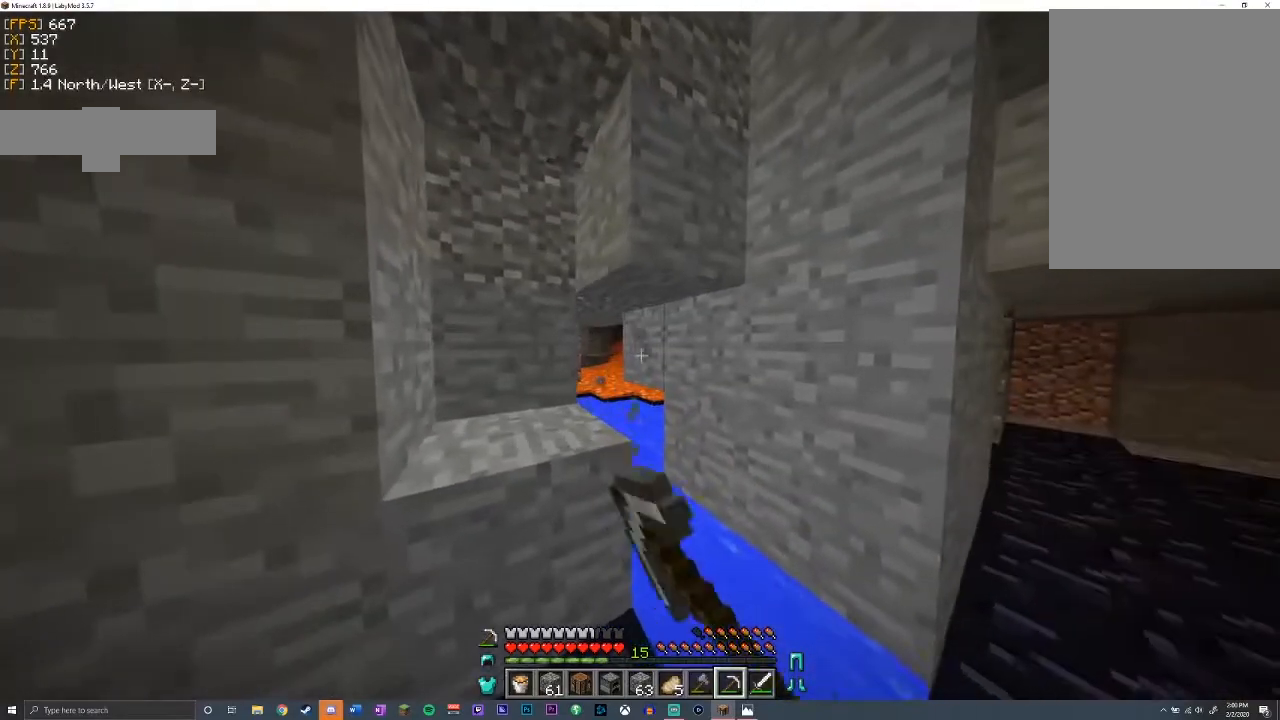
{"keys": ["s", "shift"], "mouse": ["left"], "events": [[350, "s", "down"]]}
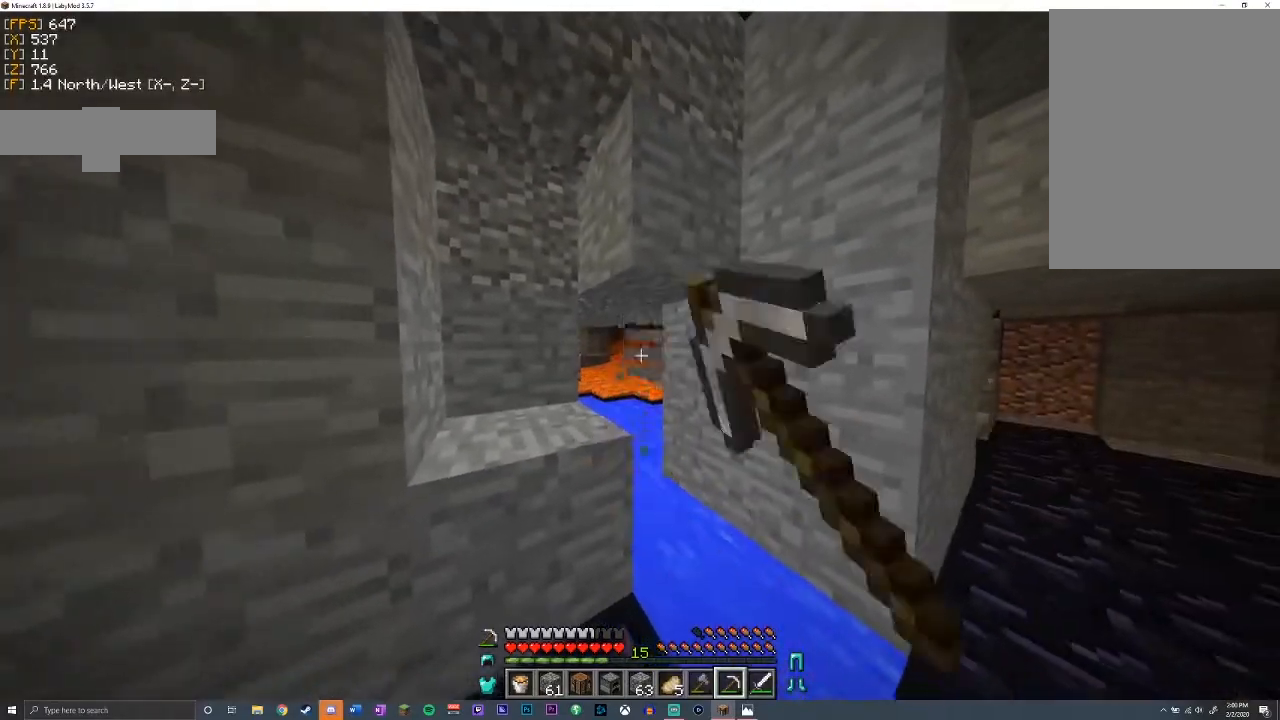
{"keys": ["s", "shift"], "mouse": [], "events": [[383, "mouse_left", "up"]]}
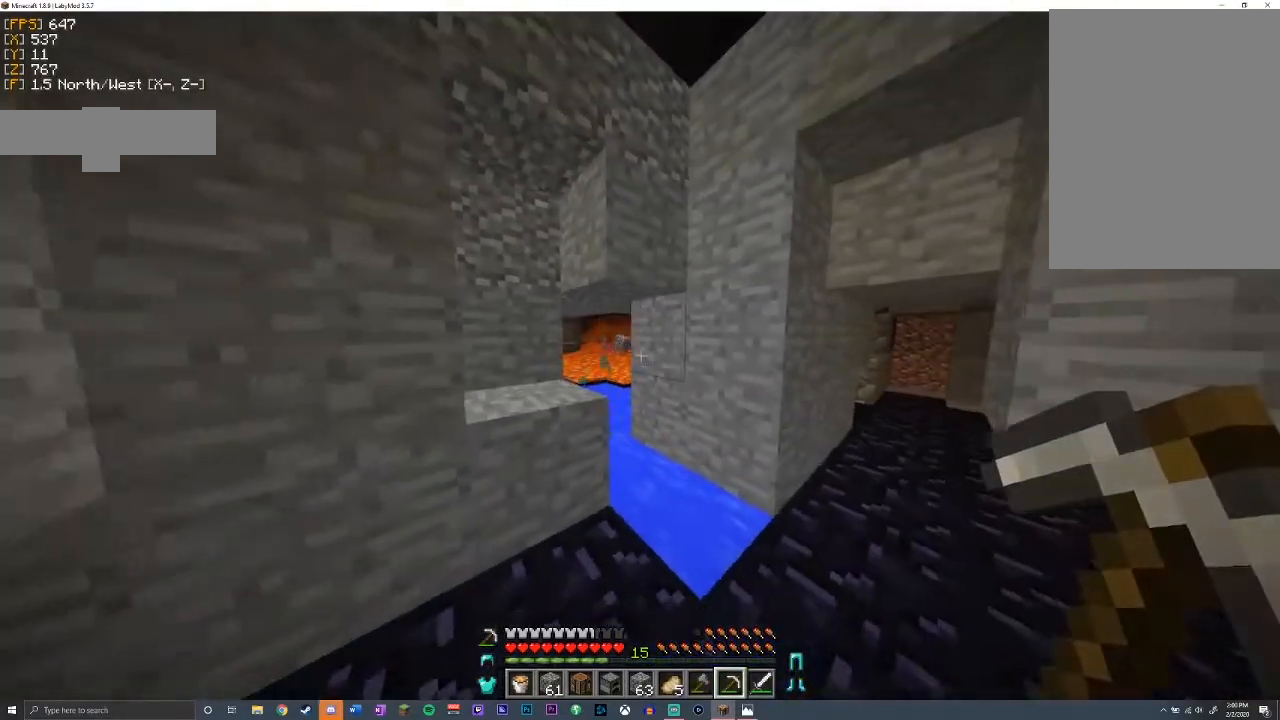
{"keys": [], "mouse": [], "events": [[83, "d", "down"], [283, "s", "up"], [300, "shift", "up"], [333, "d", "up"]]}
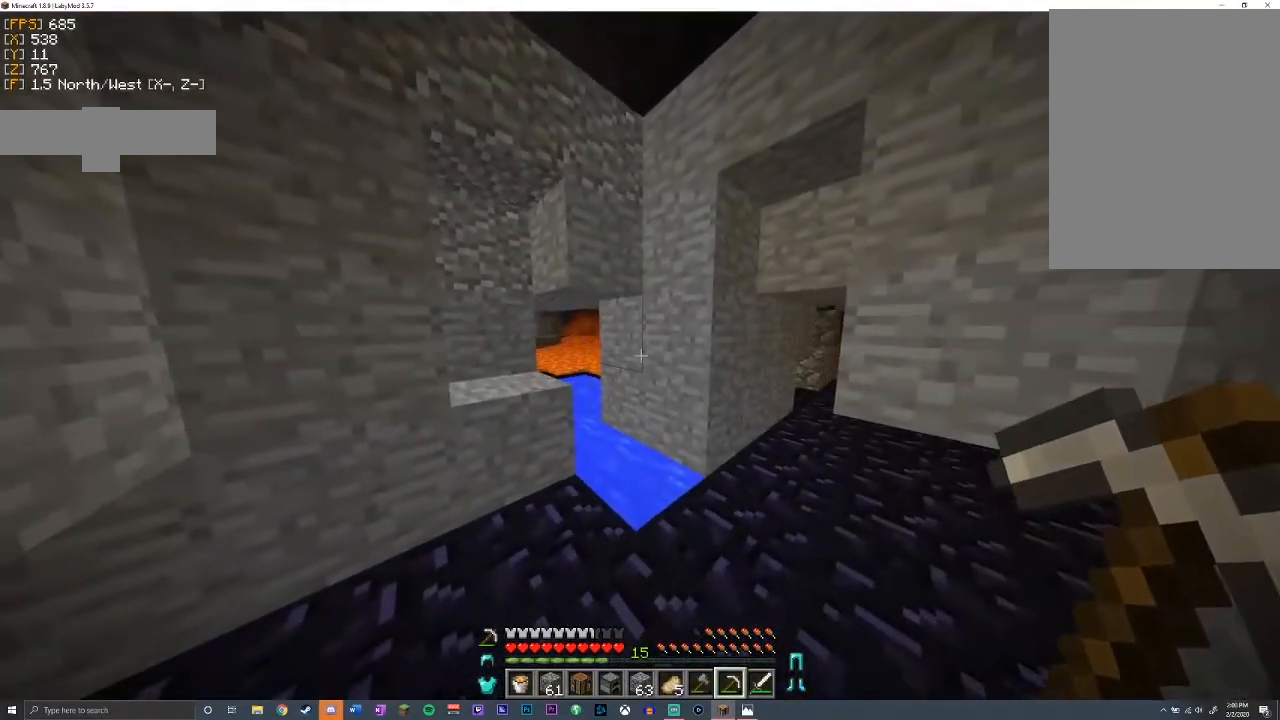
{"keys": ["d"], "mouse": [], "events": [[350, "d", "down"]]}
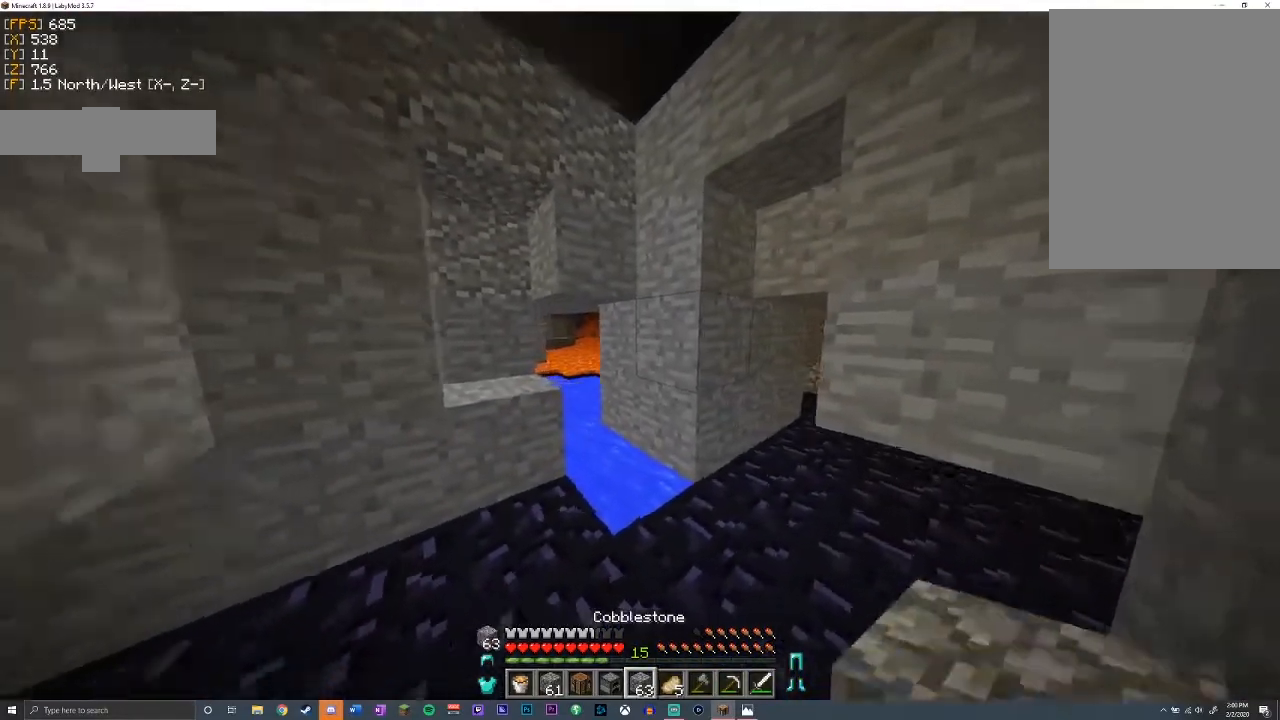
{"keys": [], "mouse": [], "events": [[183, "d", "up"]]}
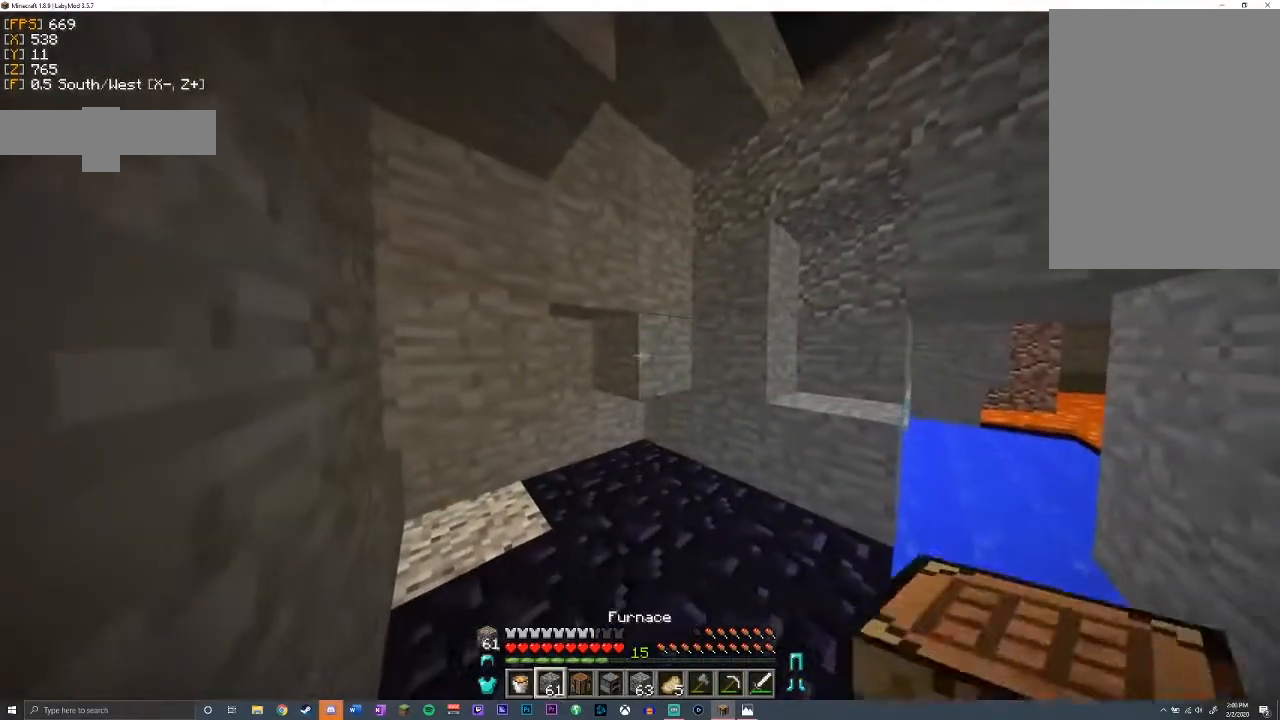
{"keys": [], "mouse": [], "events": []}
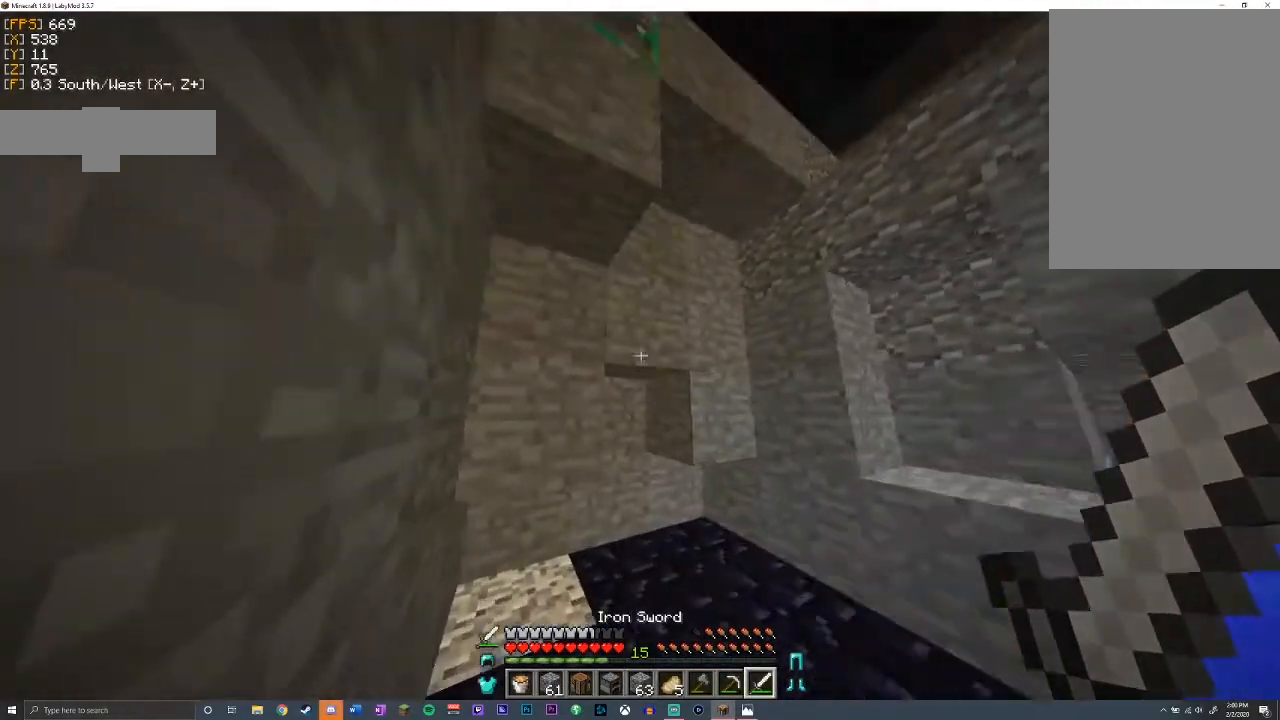
{"keys": [], "mouse": [], "events": []}
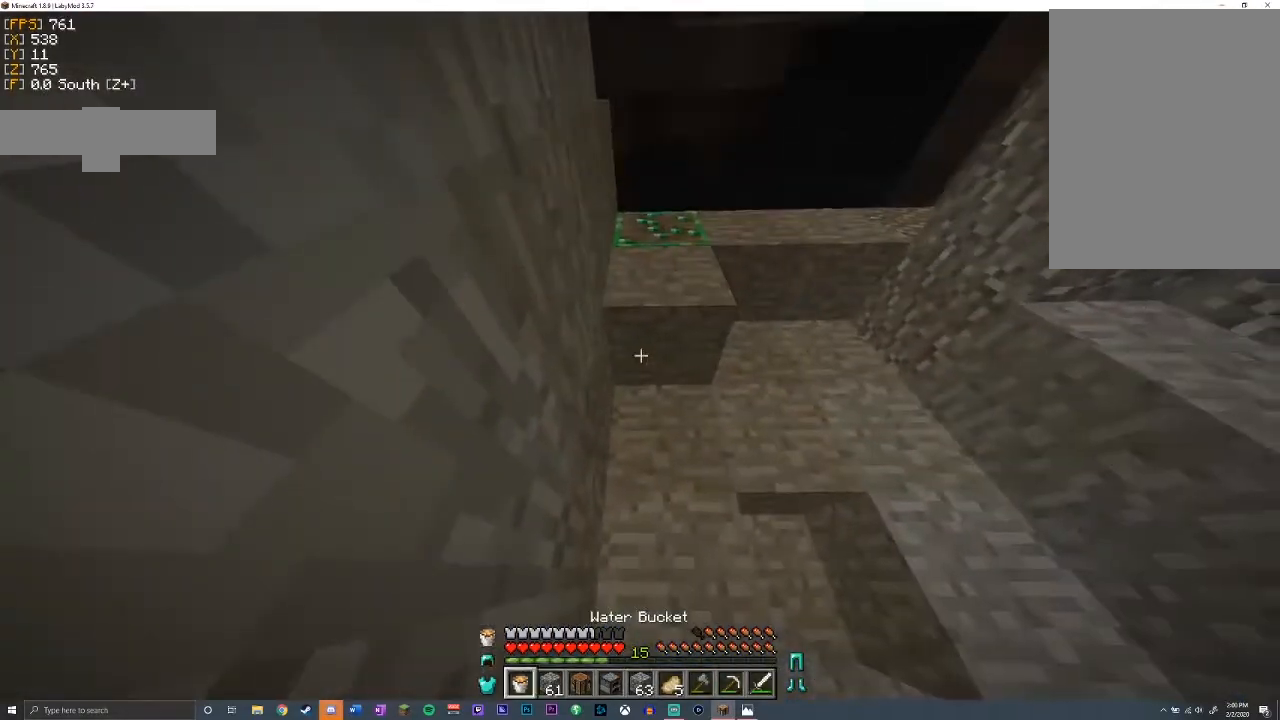
{"keys": [], "mouse": [], "events": [[183, "a", "down"], [400, "a", "up"]]}
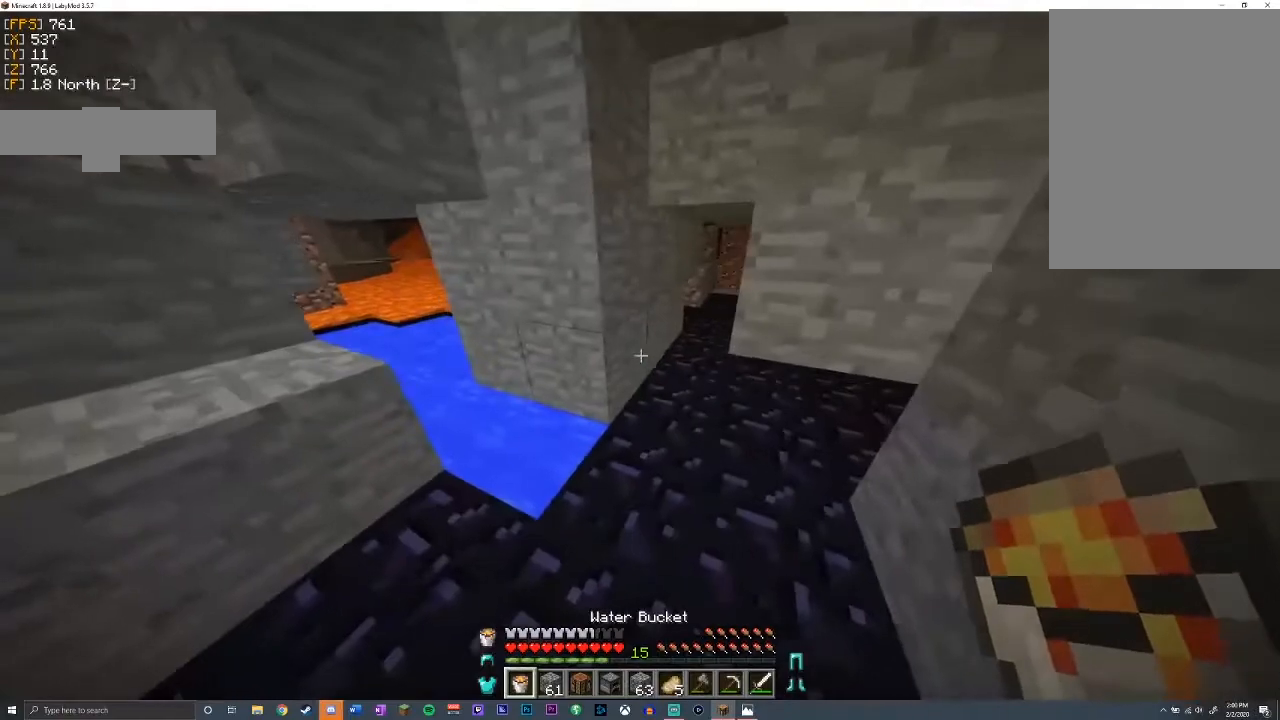
{"keys": [], "mouse": [], "events": [[183, "mouse_right", "down"], [317, "mouse_right", "up"]]}
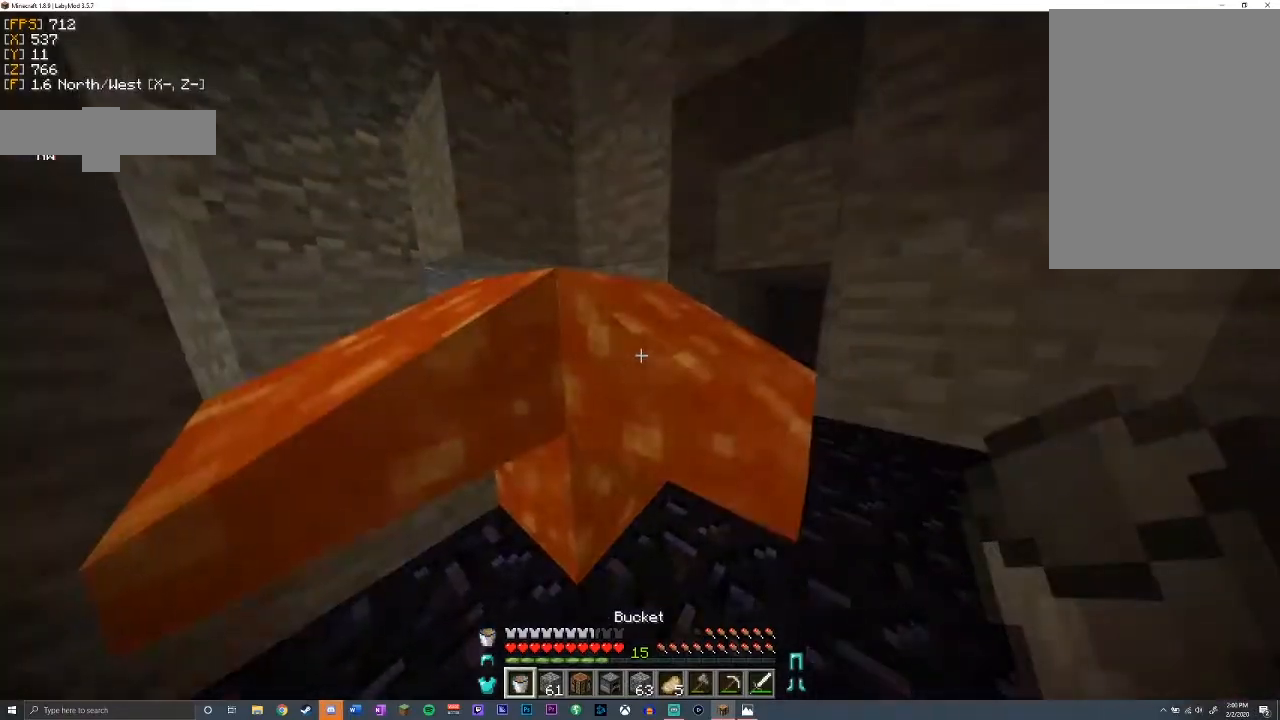
{"keys": [], "mouse": [], "events": [[133, "mouse_right", "down"], [217, "mouse_right", "up"]]}